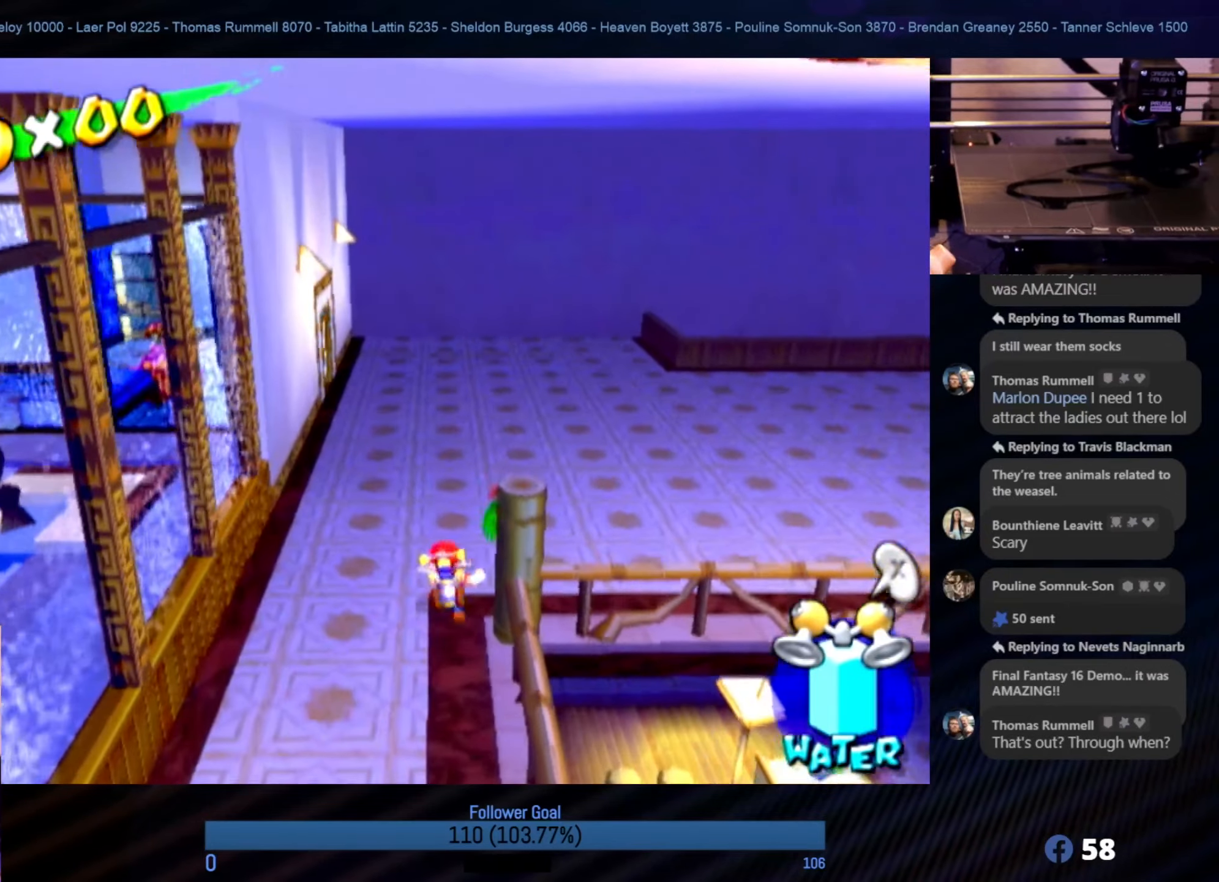
Gameplay with a controller (Nintendo layout); each line is a JSON object with the inputs held at the frame after it. "events" lists button and stick changes between this image and that frame as [ms after this image, input, new state], when the widget could be followed in between. Not read: L3 R3.
{"buttons": [], "left_stick": "up-right", "right_stick": "center", "events": [[34, "left_stick", "up-right"]]}
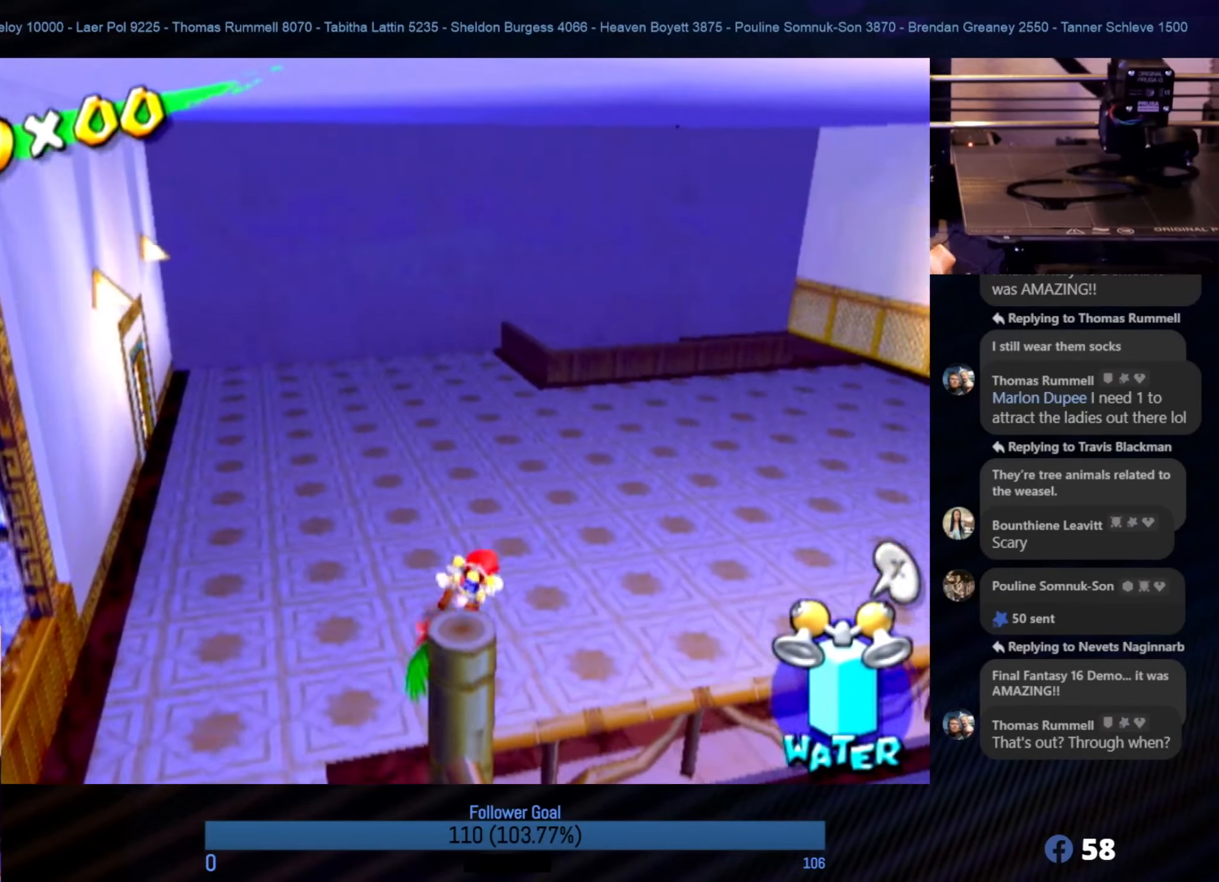
{"buttons": [], "left_stick": "up-right", "right_stick": "center", "events": []}
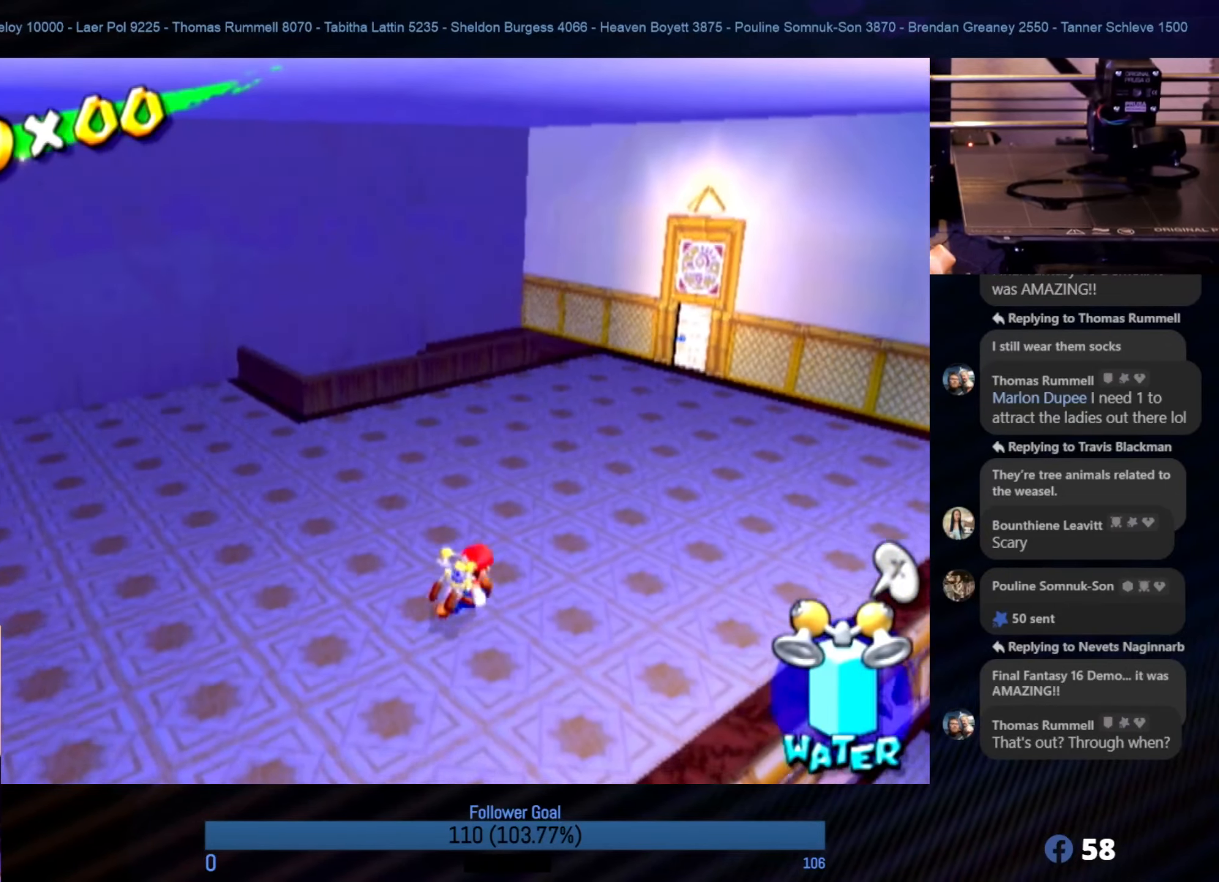
{"buttons": [], "left_stick": "left", "right_stick": "right", "events": [[334, "right_stick", "down-right"], [350, "left_stick", "up-left"], [384, "right_stick", "right"], [484, "left_stick", "left"]]}
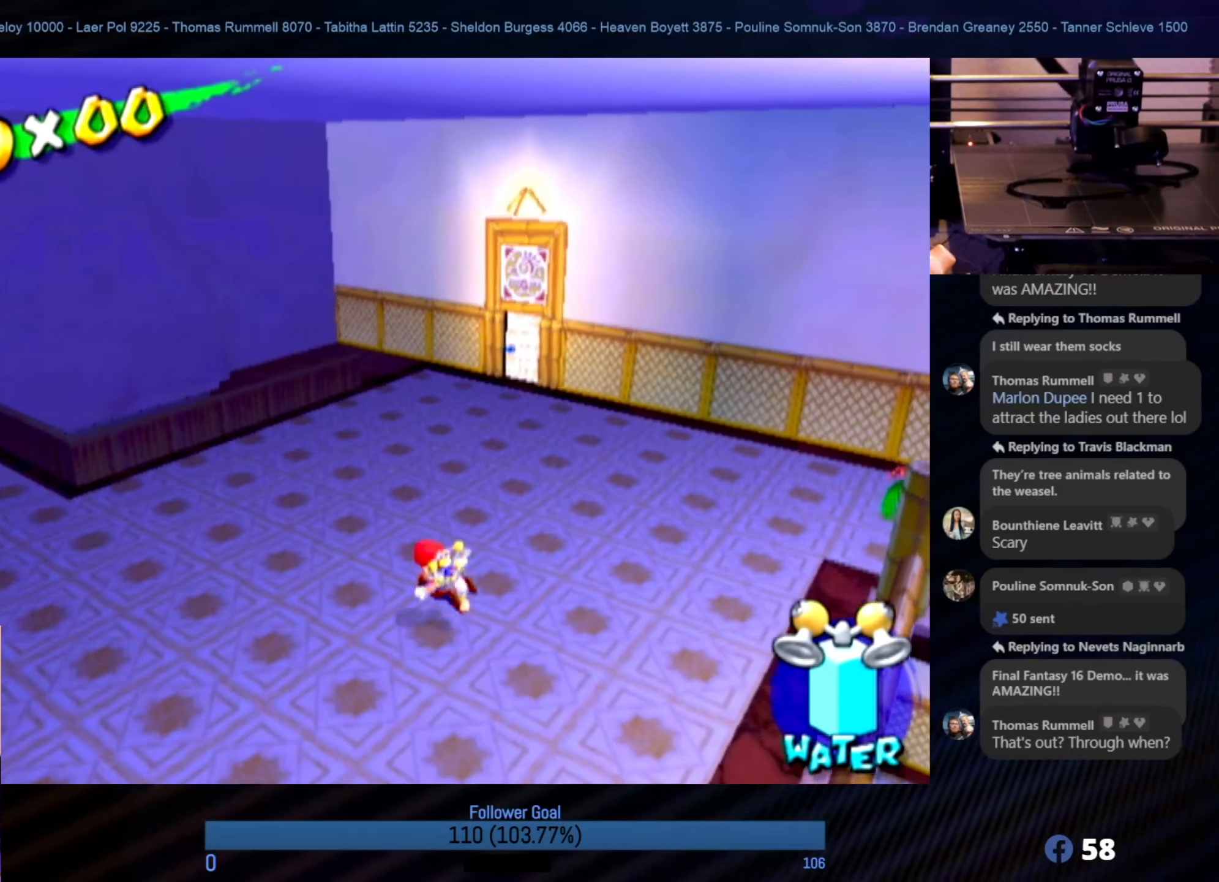
{"buttons": [], "left_stick": "up-left", "right_stick": "right", "events": [[217, "left_stick", "up-left"]]}
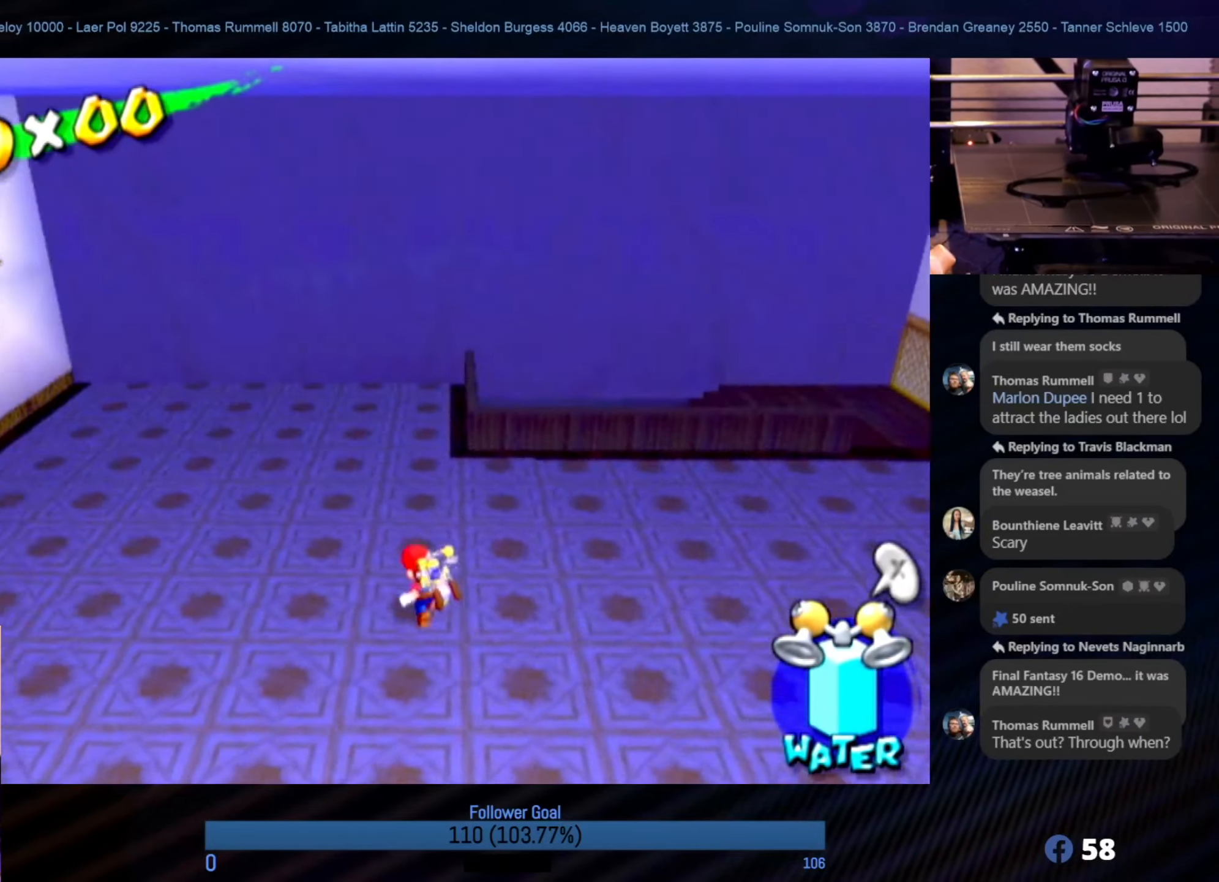
{"buttons": [], "left_stick": "up", "right_stick": "right", "events": [[84, "left_stick", "up"]]}
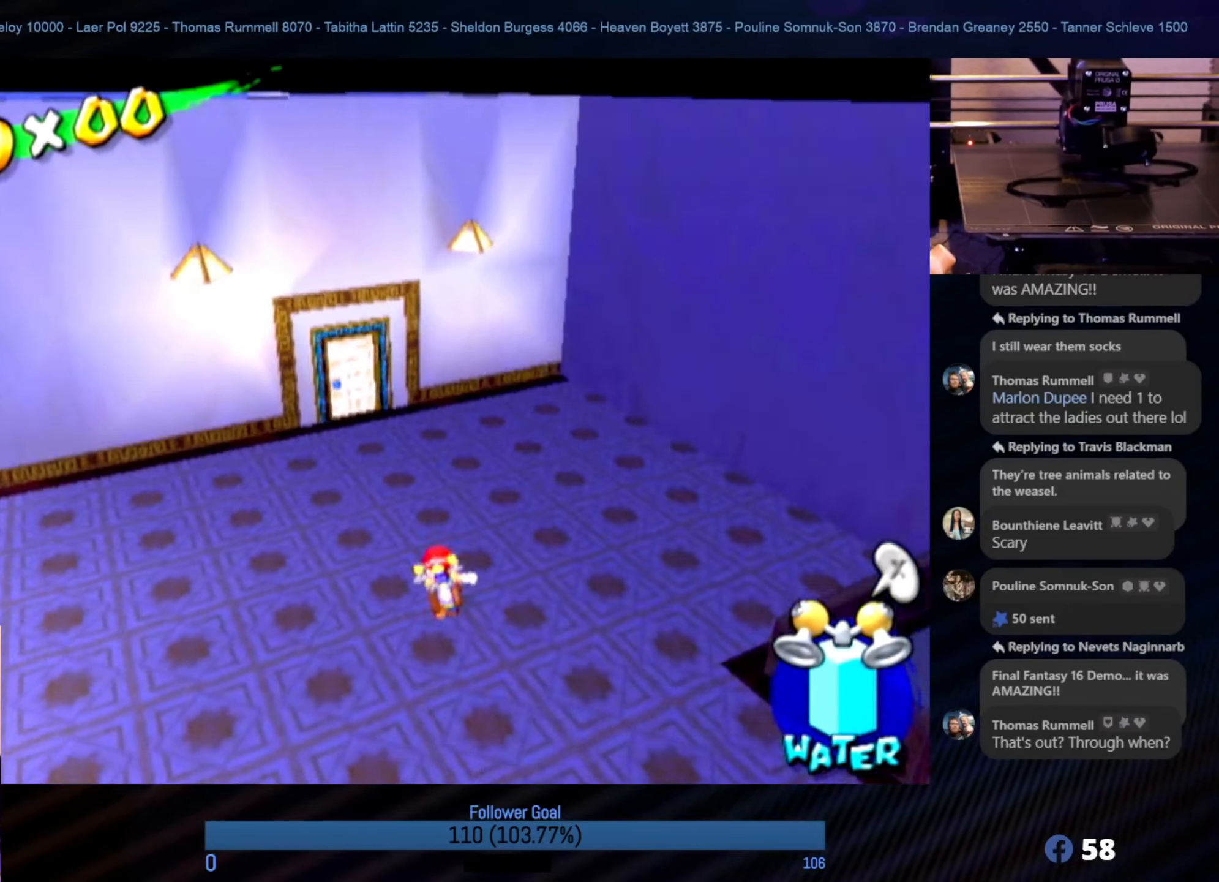
{"buttons": [], "left_stick": "up-left", "right_stick": "right", "events": [[267, "left_stick", "up-left"]]}
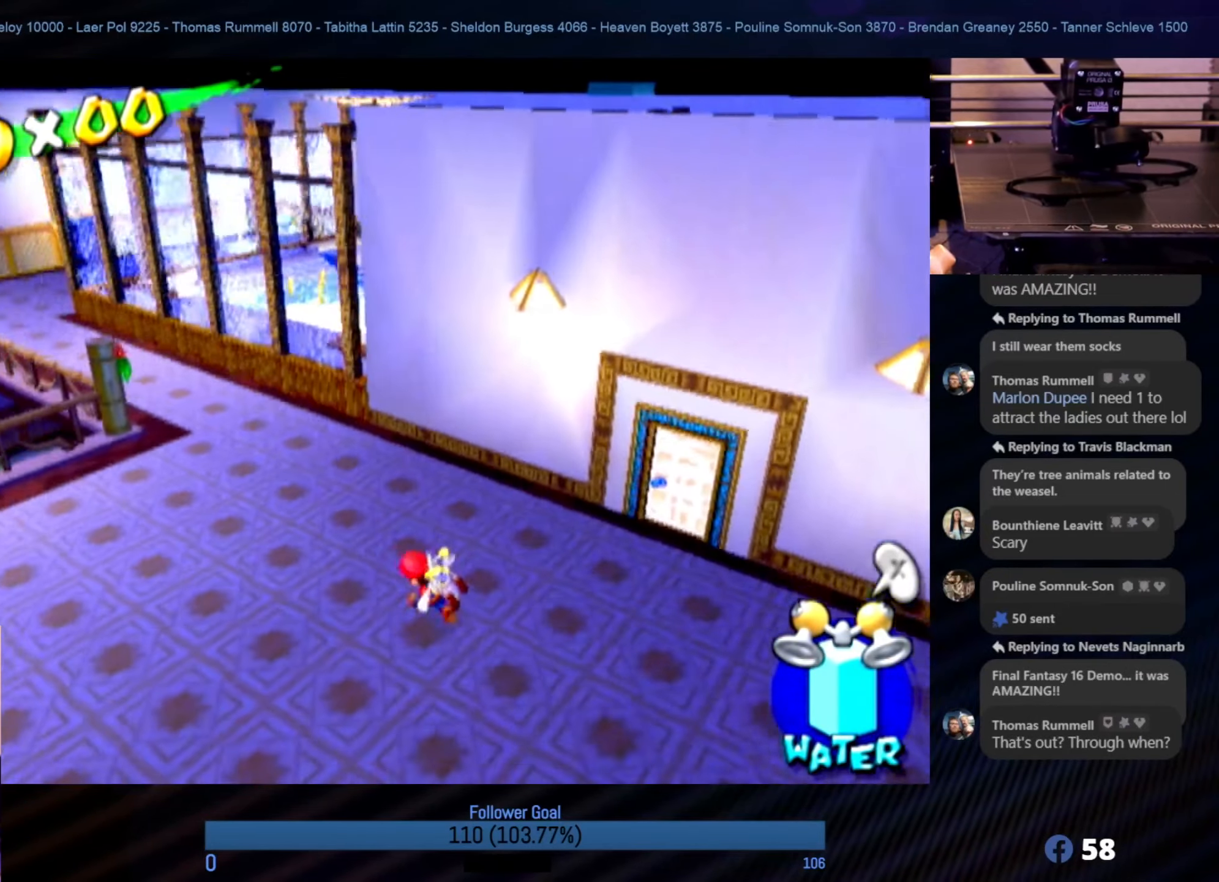
{"buttons": [], "left_stick": "up", "right_stick": "center", "events": [[84, "left_stick", "up"], [217, "right_stick", "center"]]}
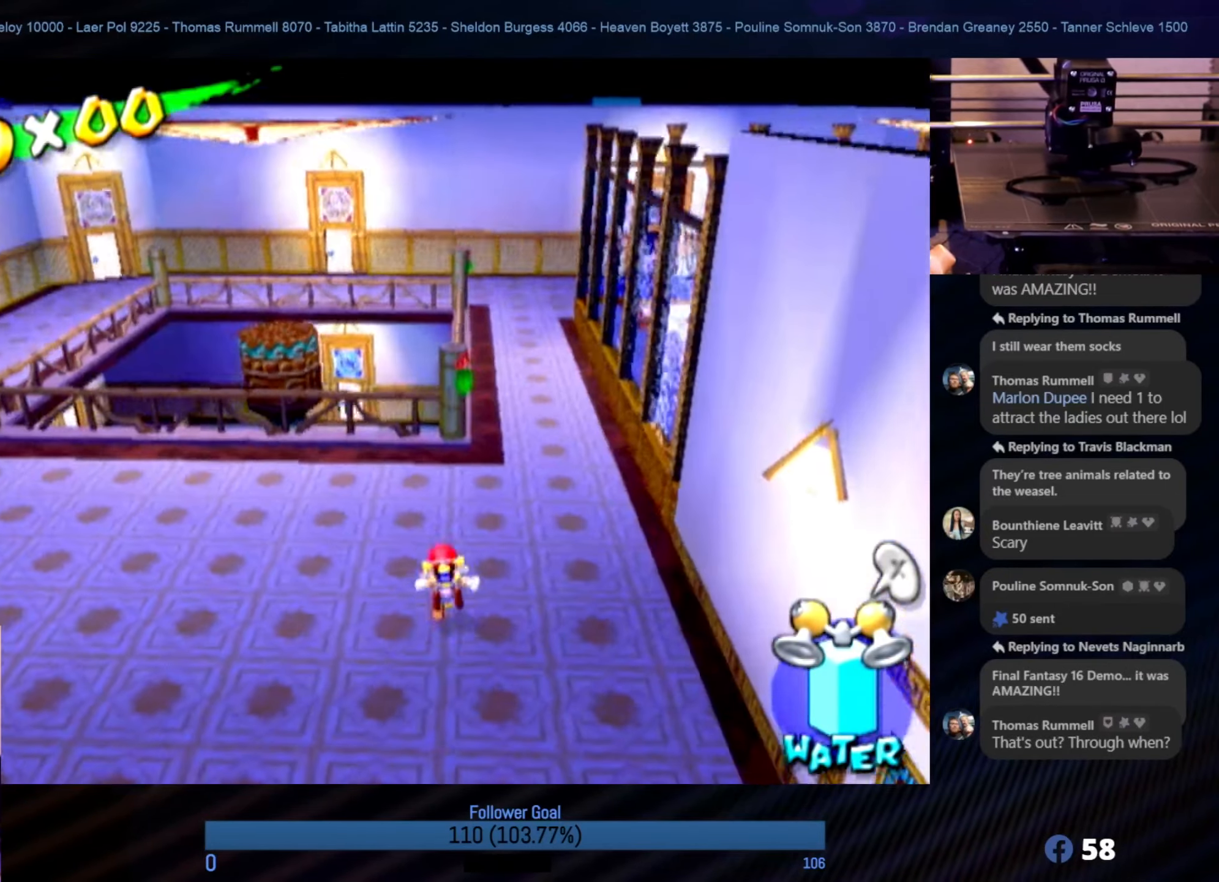
{"buttons": [], "left_stick": "up", "right_stick": "center", "events": [[33, "left_stick", "up-right"], [450, "left_stick", "up"]]}
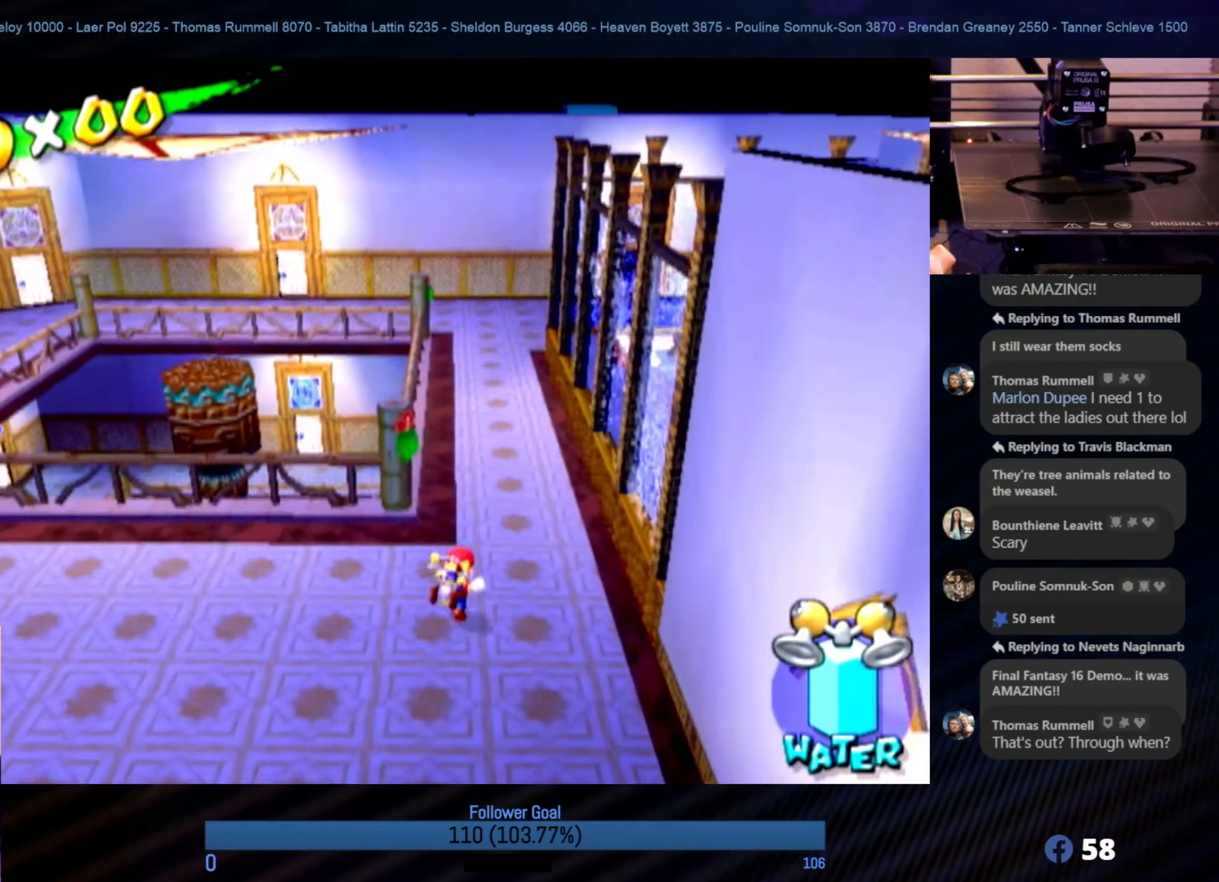
{"buttons": [], "left_stick": "up", "right_stick": "center", "events": []}
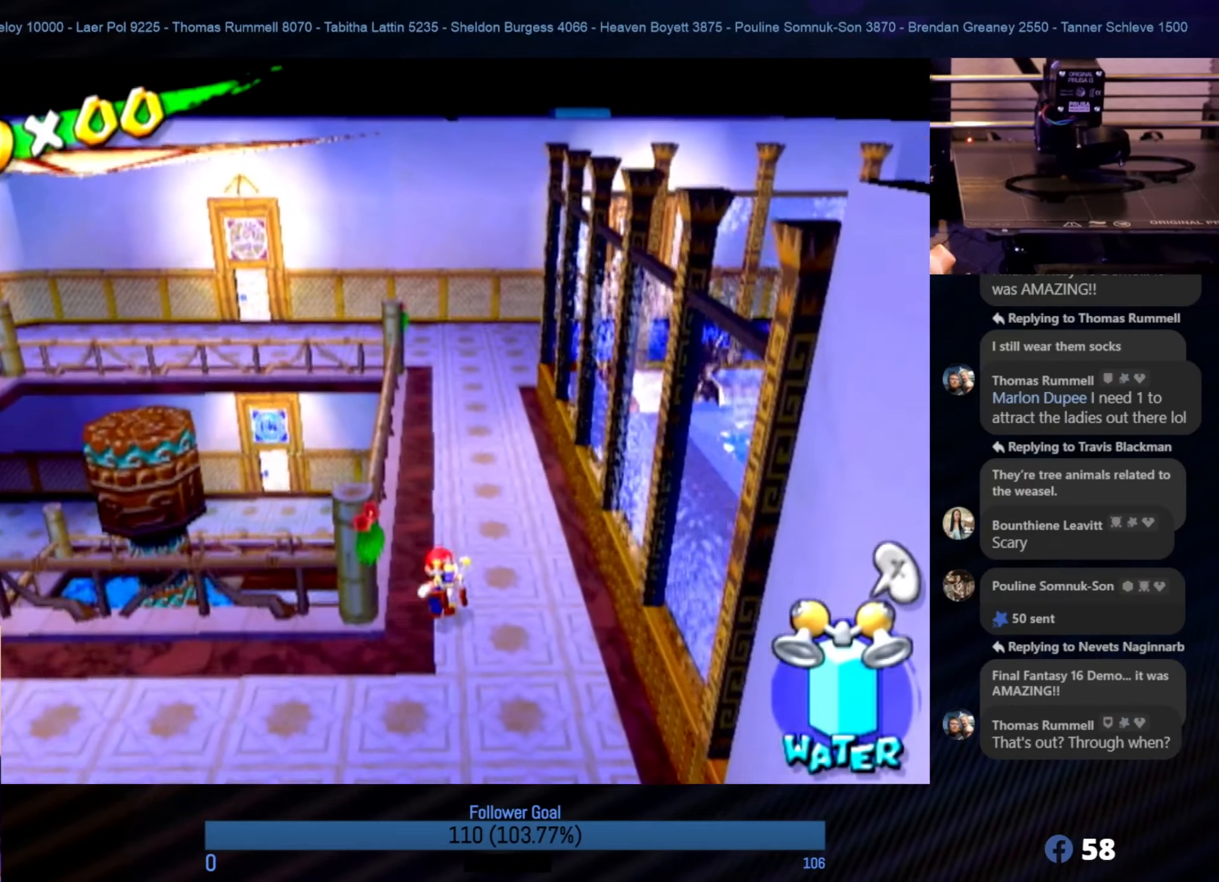
{"buttons": [], "left_stick": "up", "right_stick": "center", "events": []}
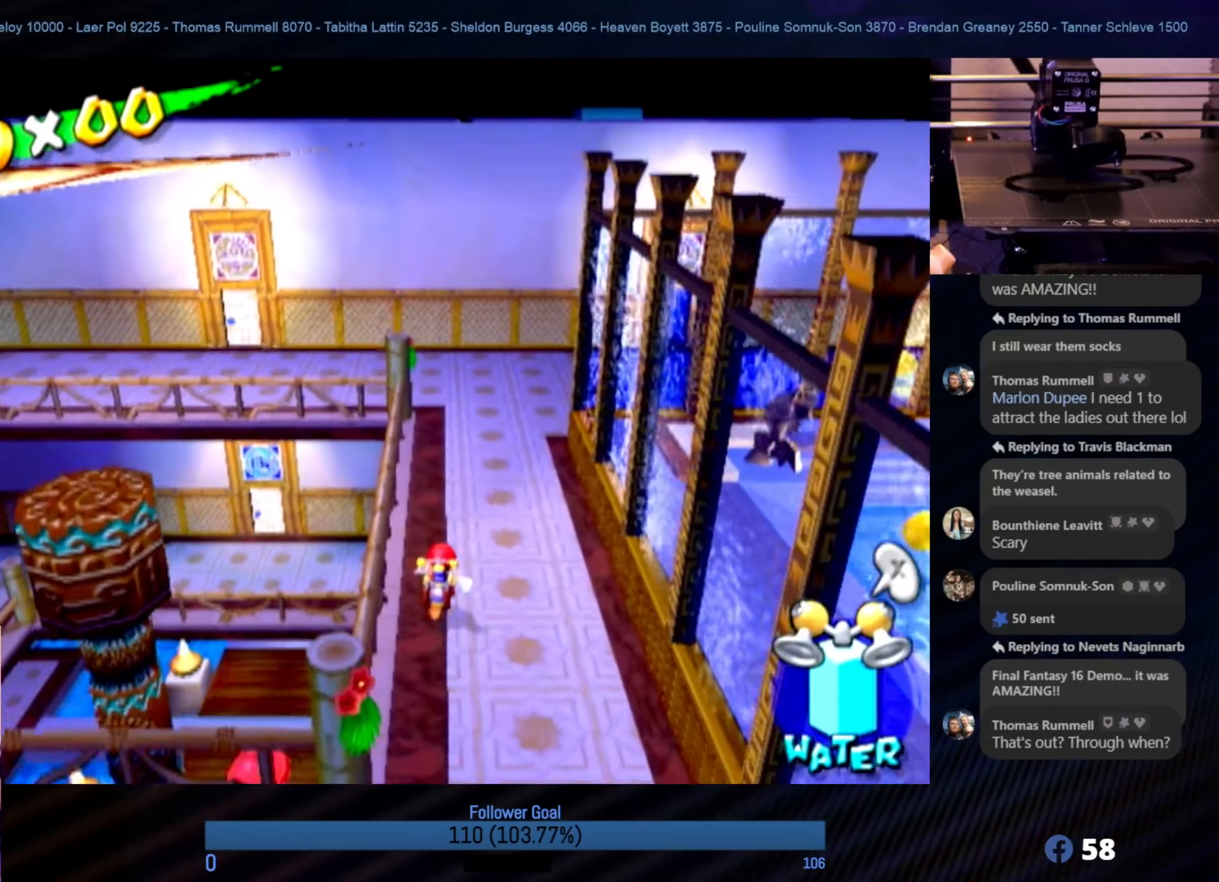
{"buttons": [], "left_stick": "up-right", "right_stick": "center", "events": [[266, "left_stick", "up-right"]]}
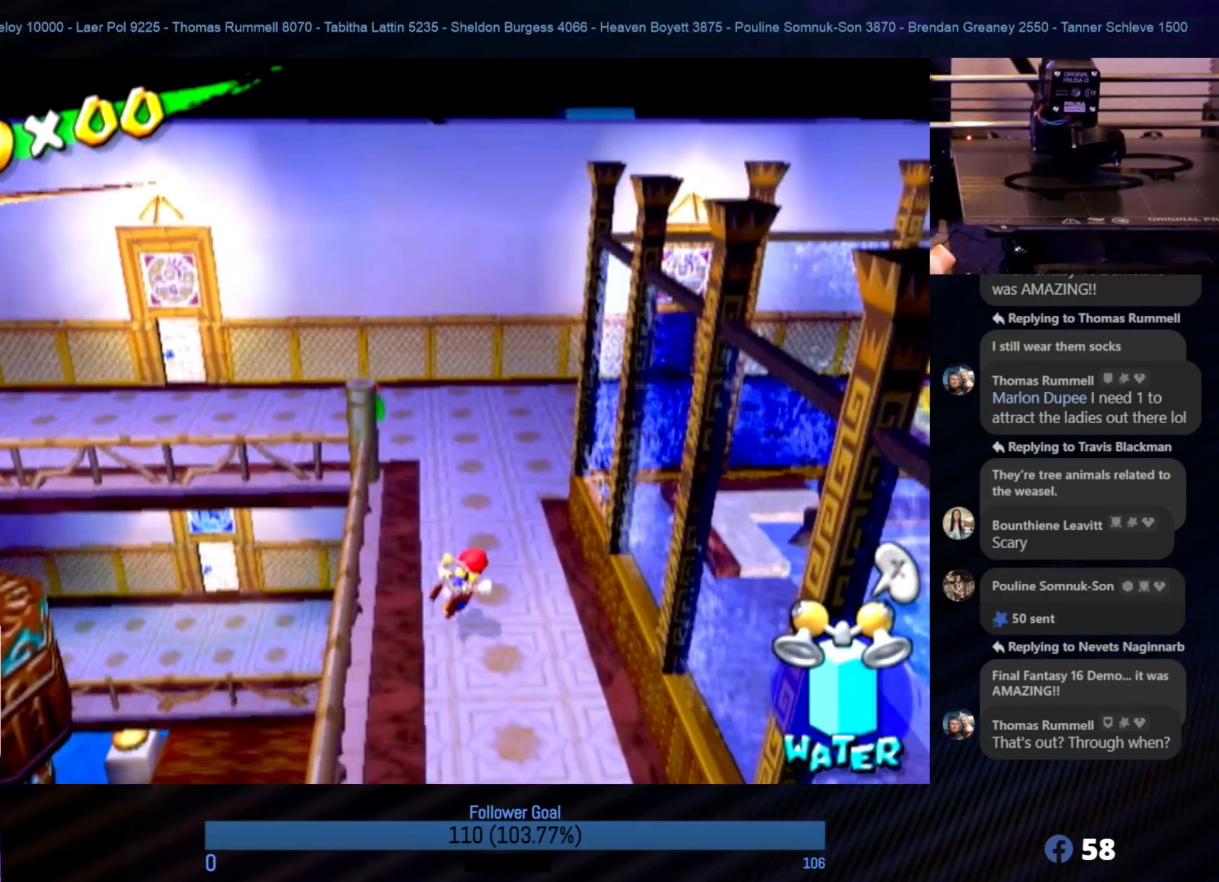
{"buttons": [], "left_stick": "up-left", "right_stick": "center", "events": [[166, "right_stick", "left"], [300, "left_stick", "up"], [400, "left_stick", "up-left"], [450, "right_stick", "center"]]}
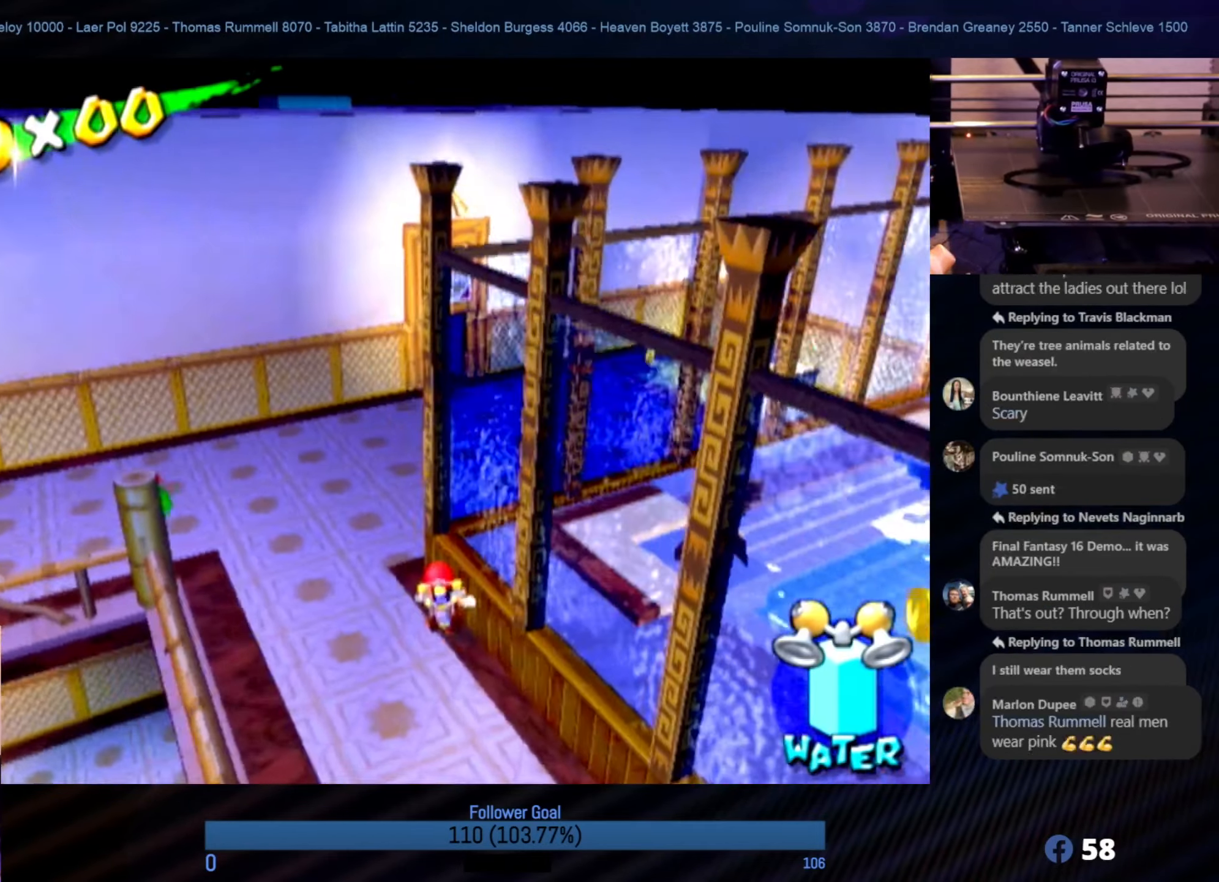
{"buttons": ["X"], "left_stick": "up-left", "right_stick": "center", "events": [[450, "X", "down"]]}
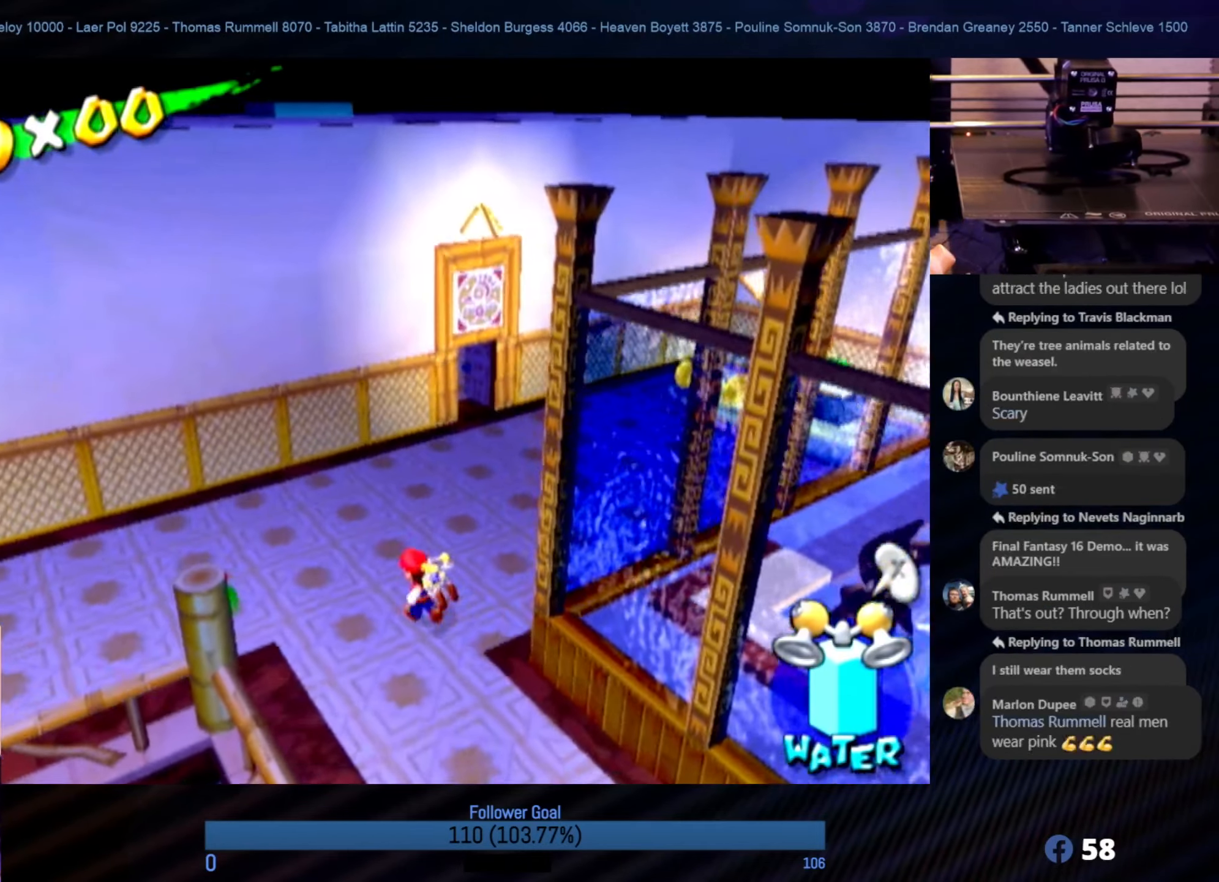
{"buttons": [], "left_stick": "up", "right_stick": "center", "events": [[16, "left_stick", "up"], [116, "X", "up"]]}
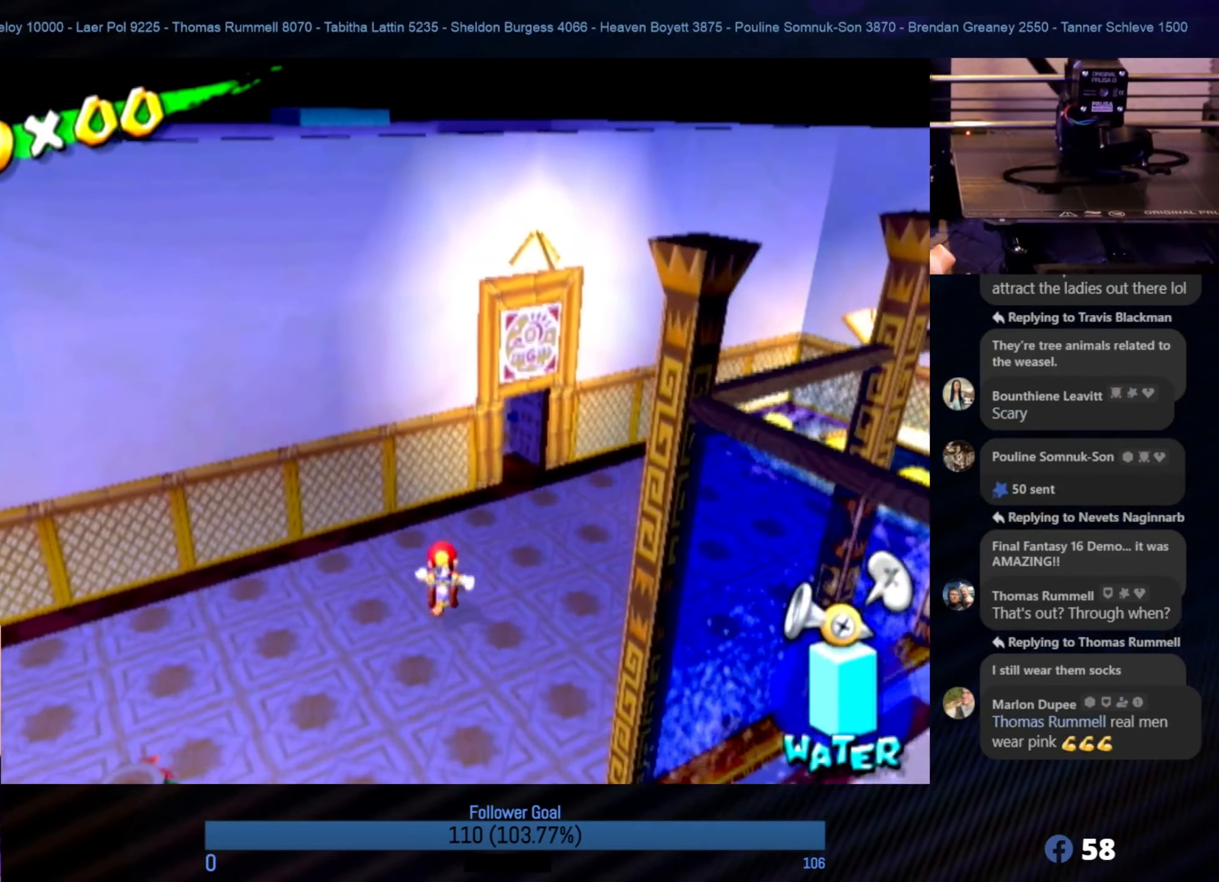
{"buttons": [], "left_stick": "up", "right_stick": "center", "events": []}
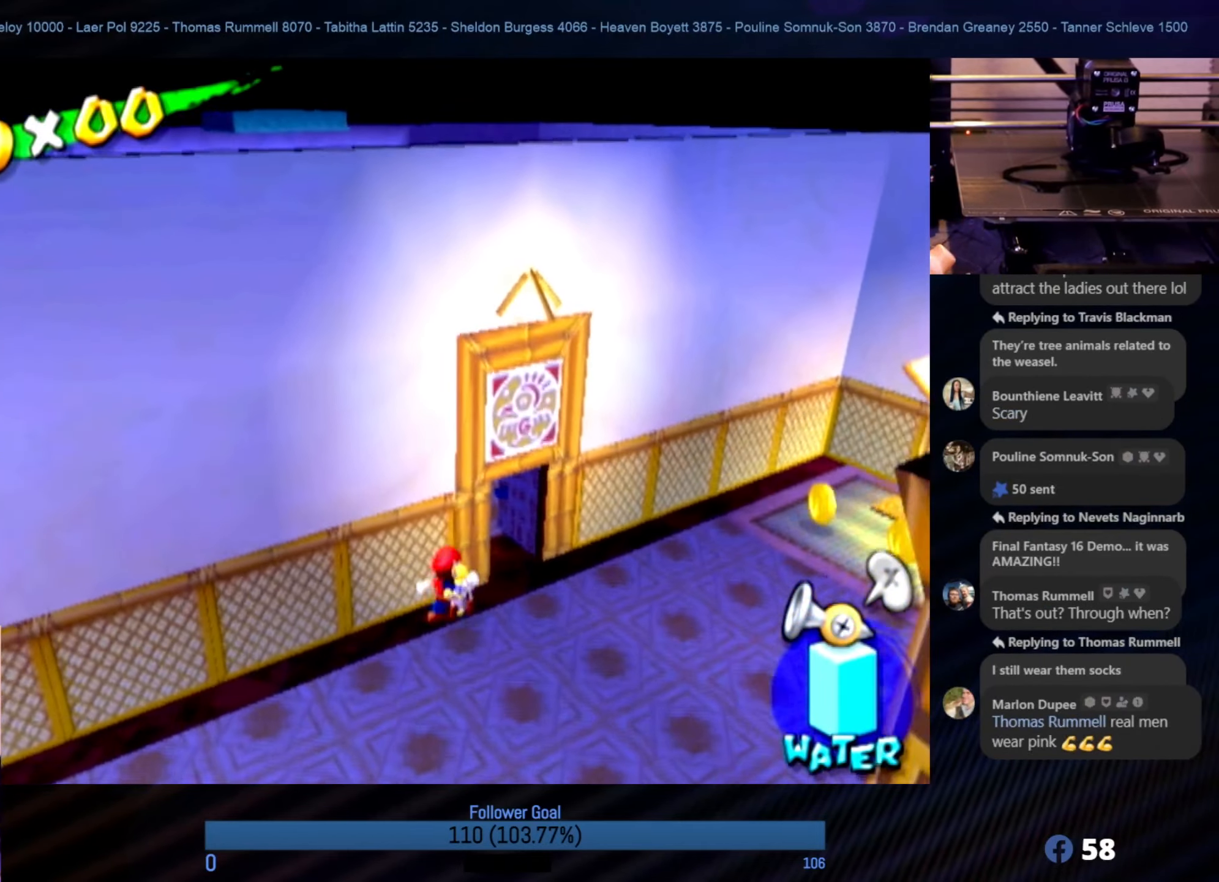
{"buttons": [], "left_stick": "up-right", "right_stick": "center", "events": [[466, "left_stick", "up-right"]]}
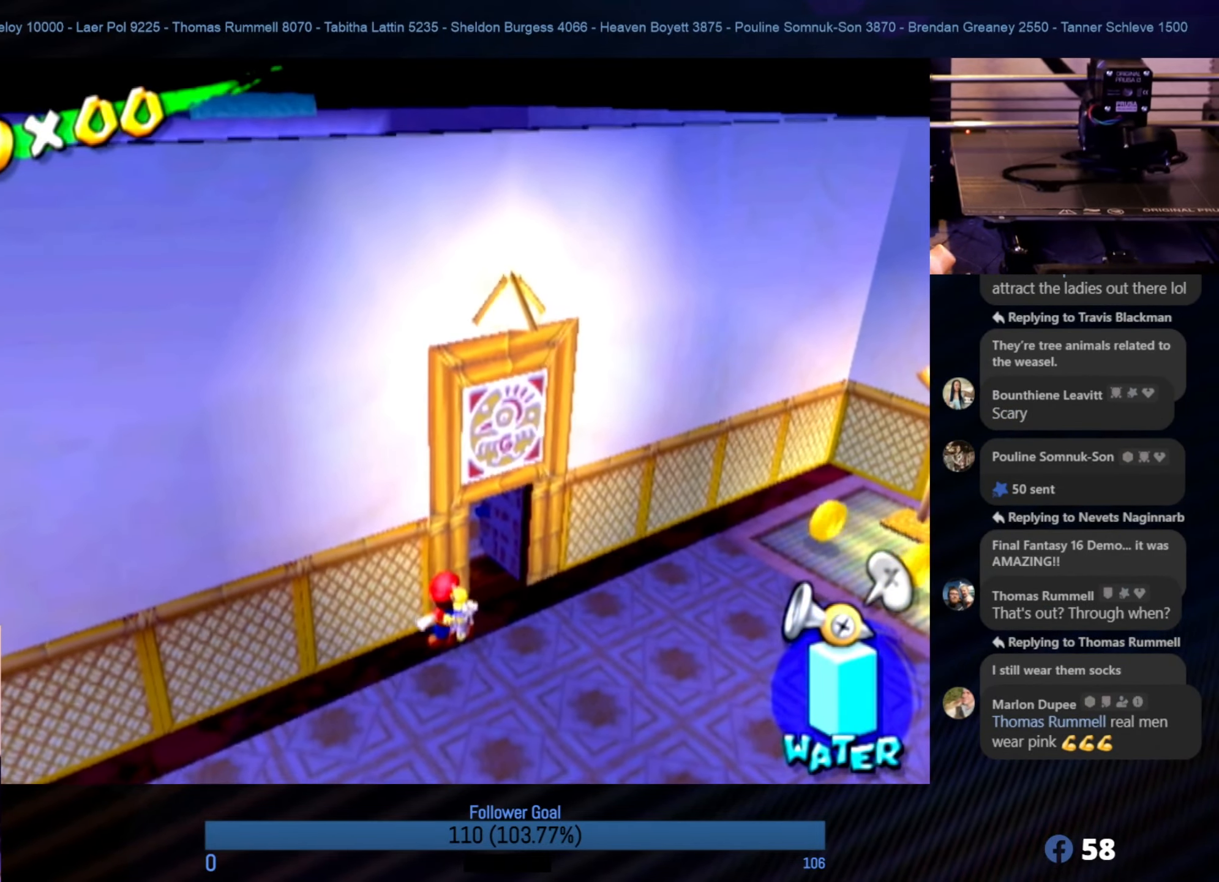
{"buttons": [], "left_stick": "up-left", "right_stick": "center", "events": [[150, "left_stick", "up"], [283, "left_stick", "up-left"]]}
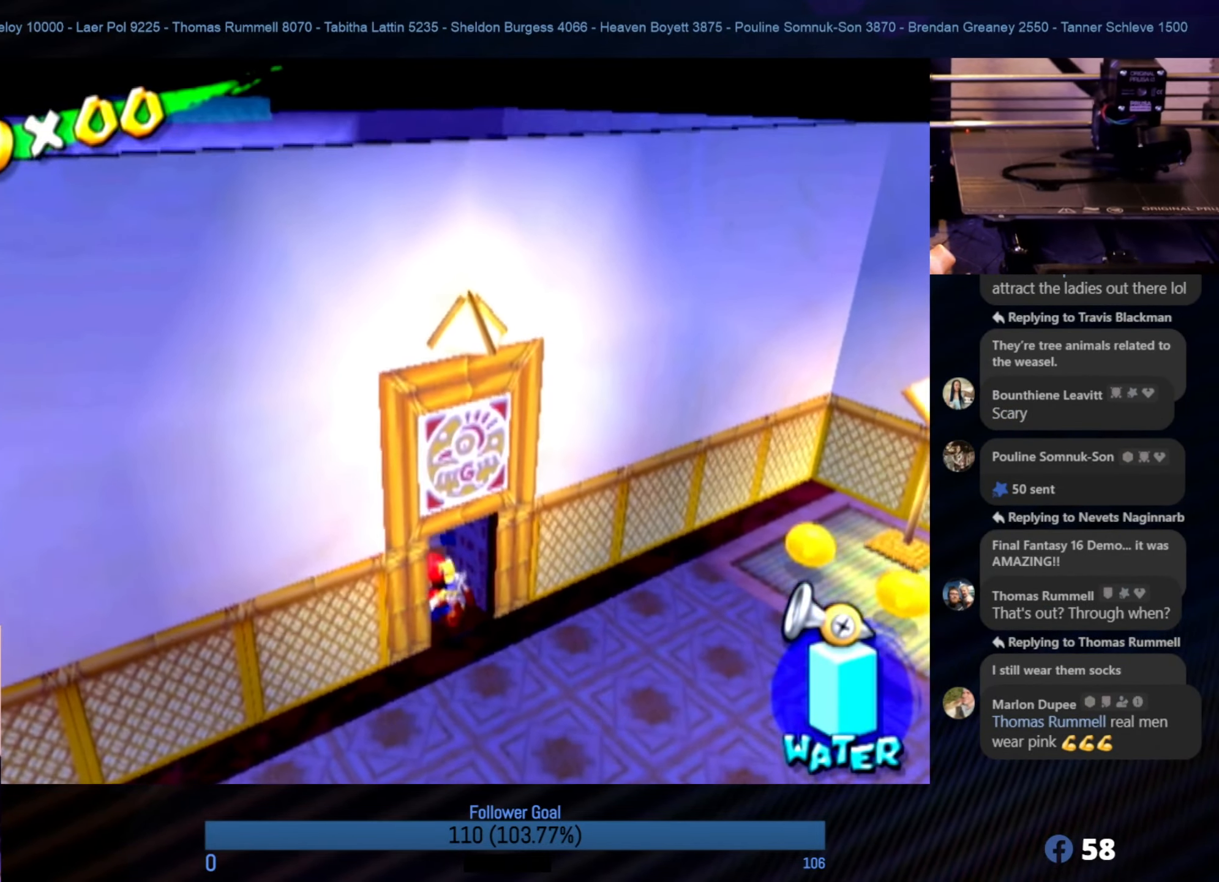
{"buttons": [], "left_stick": "center", "right_stick": "center", "events": [[117, "right_stick", "down-right"], [433, "left_stick", "center"], [467, "right_stick", "center"]]}
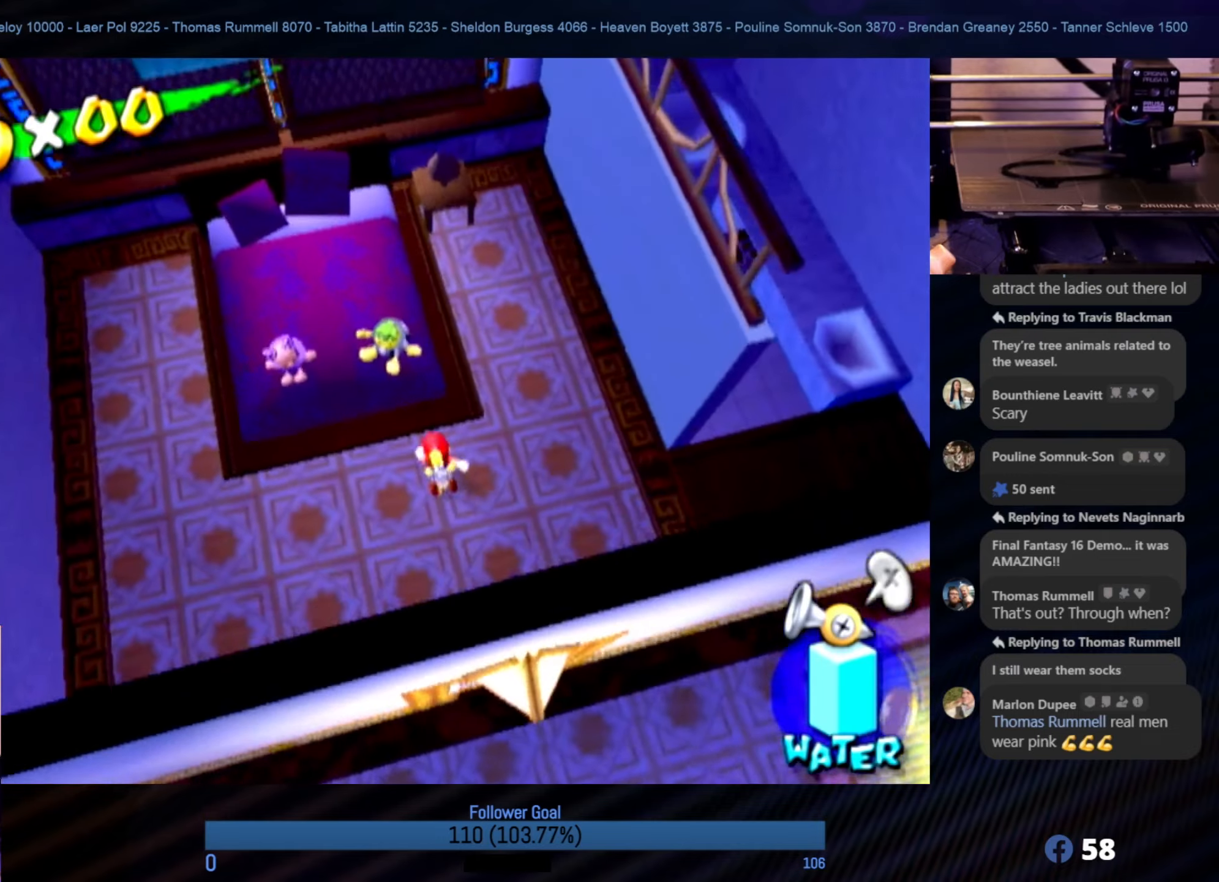
{"buttons": ["A"], "left_stick": "up-left", "right_stick": "center", "events": [[217, "left_stick", "up-left"], [333, "A", "down"]]}
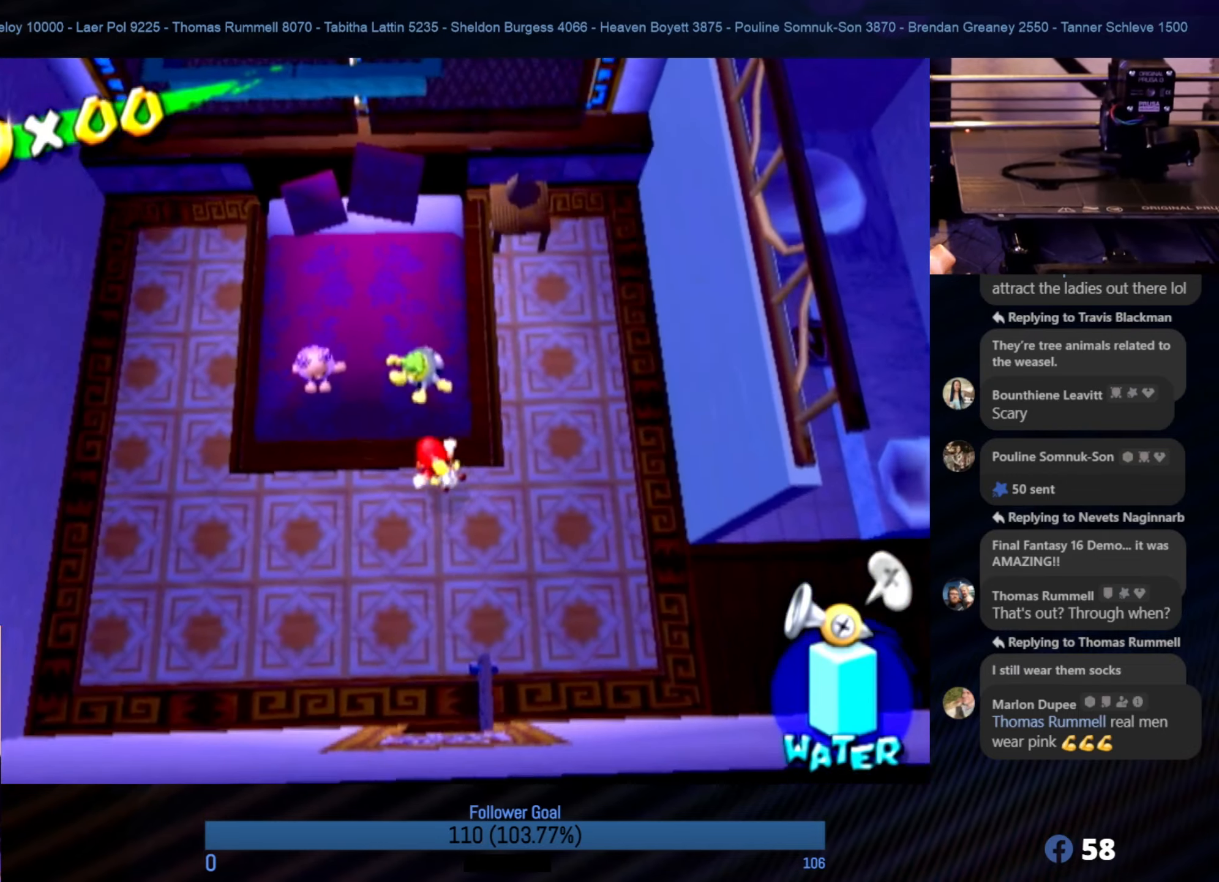
{"buttons": [], "left_stick": "up", "right_stick": "center", "events": [[217, "left_stick", "up"], [233, "A", "up"]]}
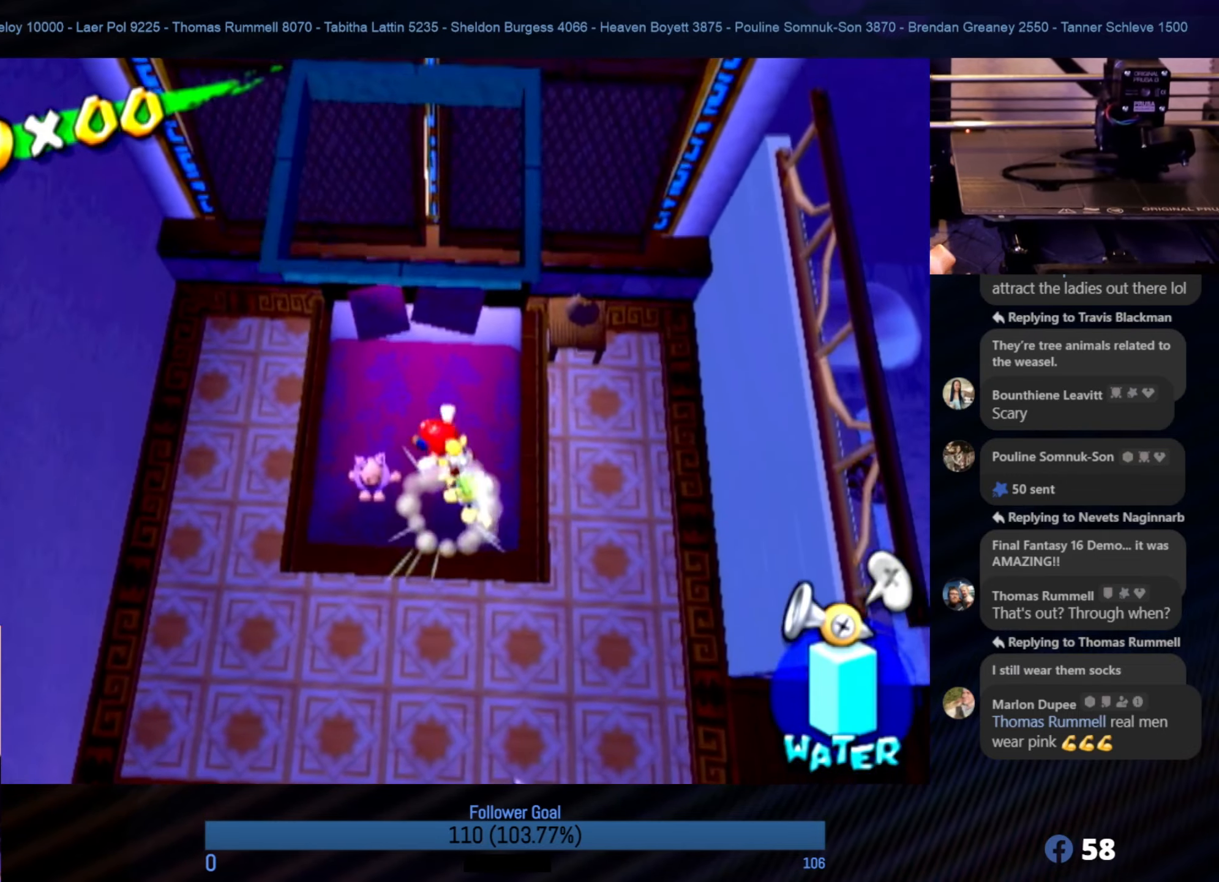
{"buttons": [], "left_stick": "down-right", "right_stick": "center", "events": [[33, "left_stick", "center"], [133, "left_stick", "down"], [467, "left_stick", "down-right"]]}
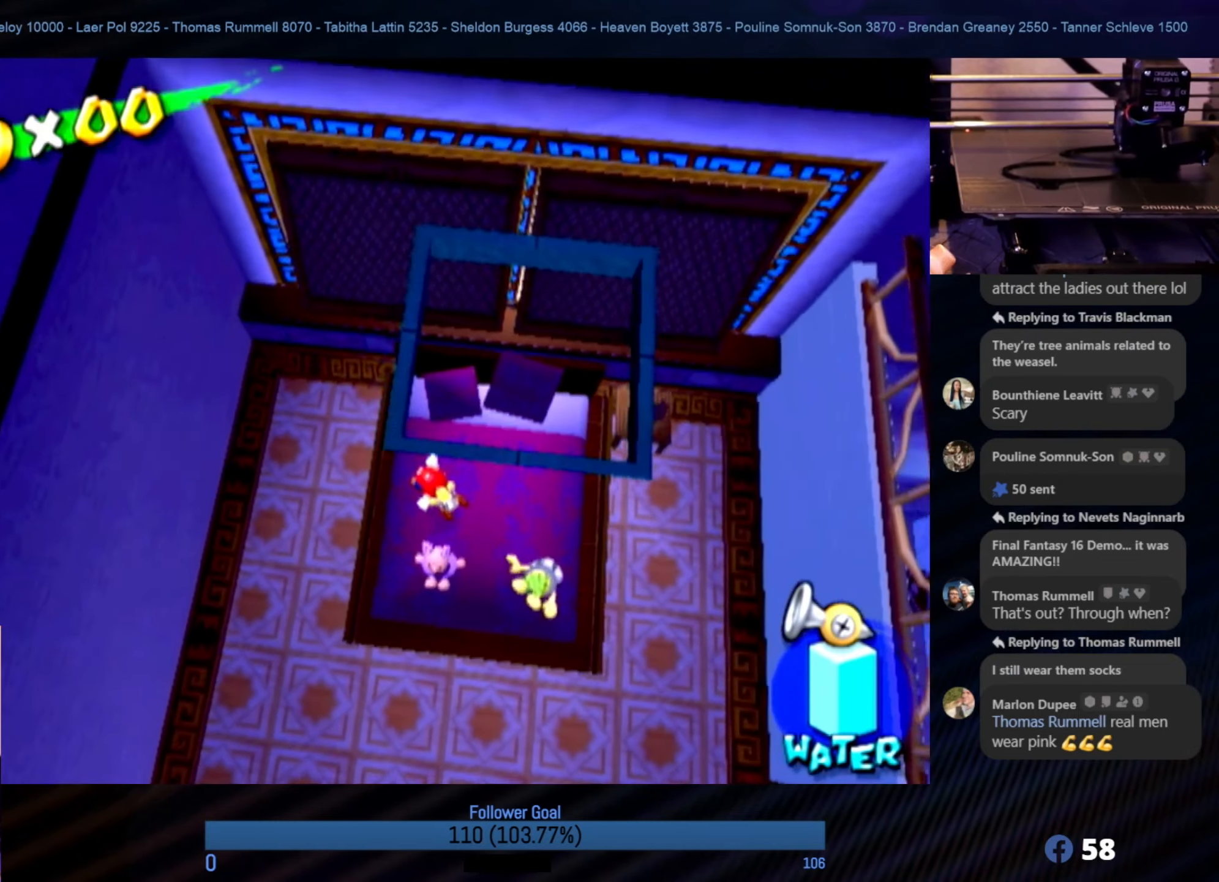
{"buttons": [], "left_stick": "down-right", "right_stick": "center", "events": [[133, "left_stick", "right"], [483, "left_stick", "down-right"]]}
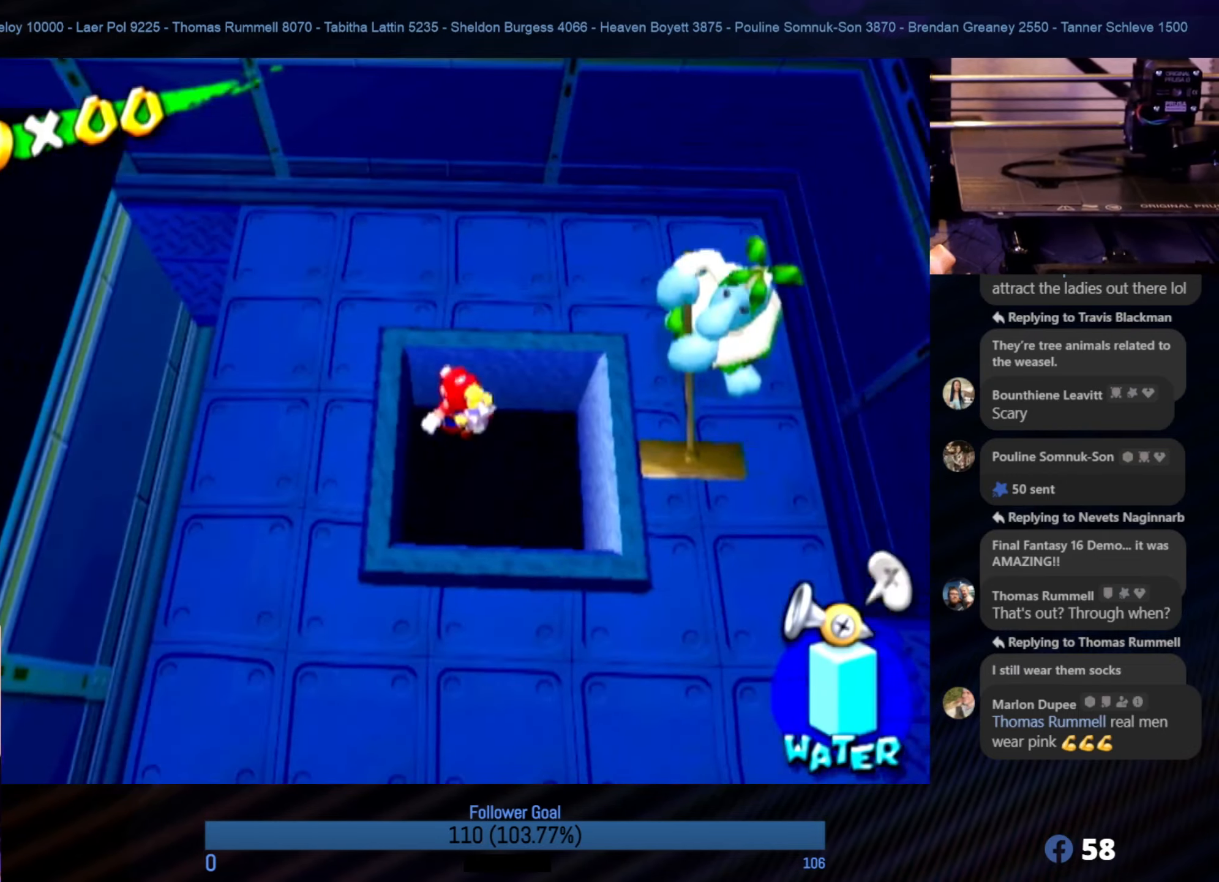
{"buttons": ["R1"], "left_stick": "down-left", "right_stick": "center", "events": [[100, "left_stick", "down"], [283, "left_stick", "center"], [467, "R1", "down"], [483, "left_stick", "down-left"]]}
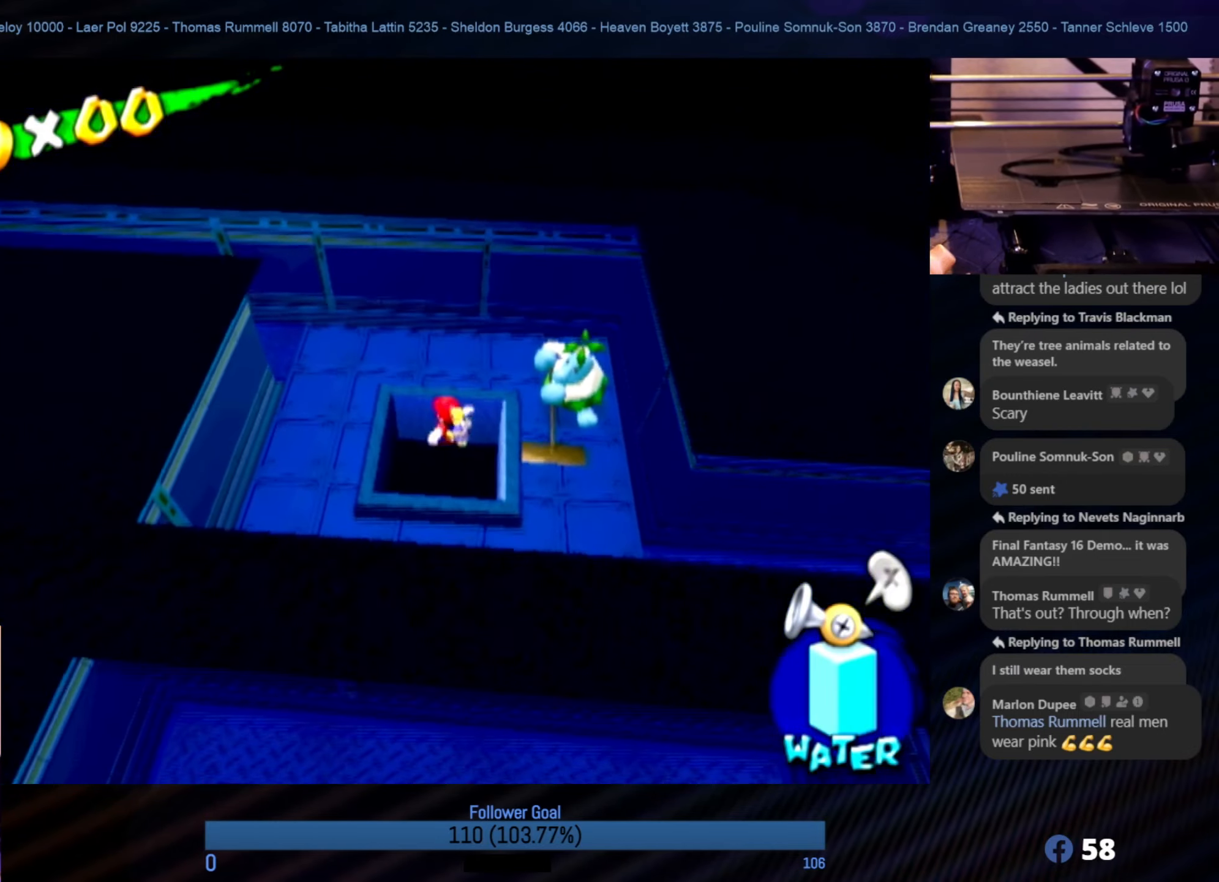
{"buttons": [], "left_stick": "center", "right_stick": "center", "events": [[50, "left_stick", "center"], [467, "R1", "up"]]}
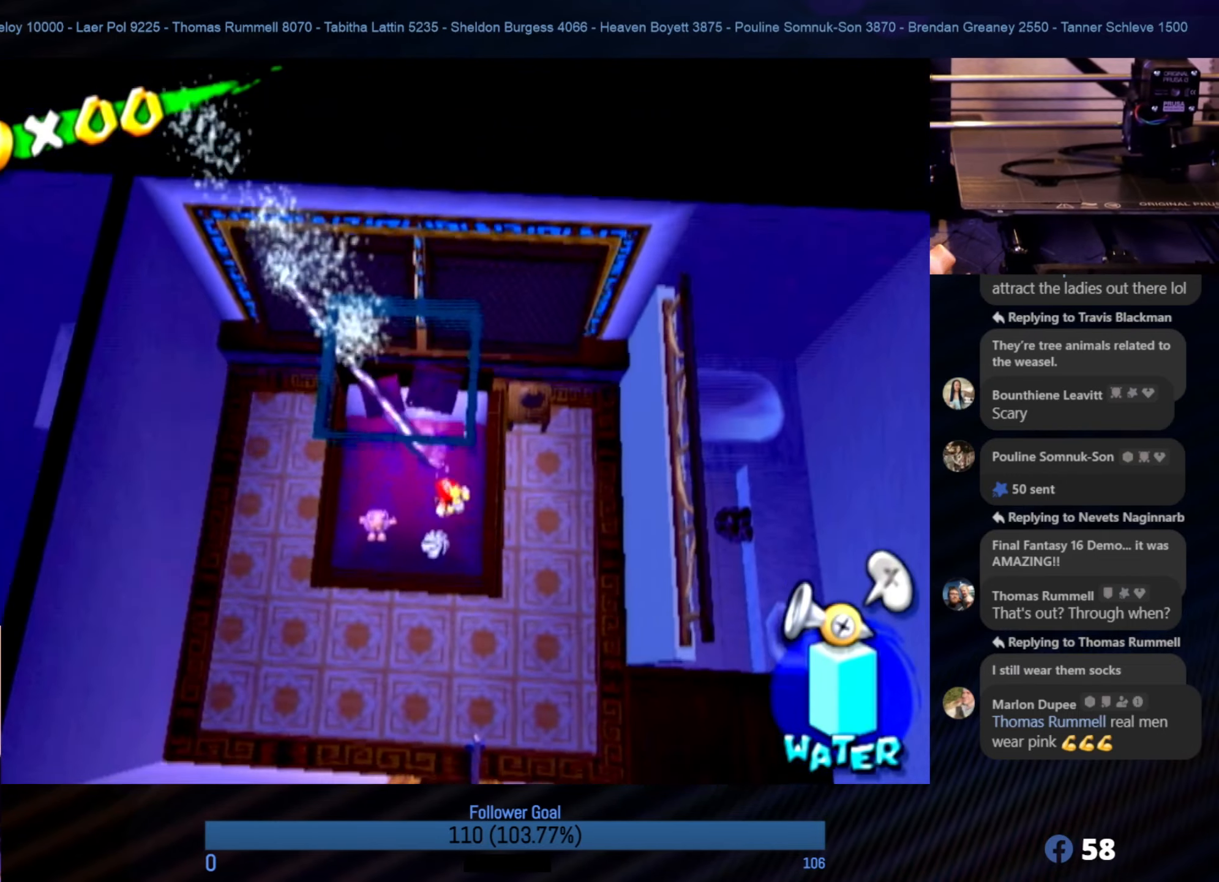
{"buttons": [], "left_stick": "left", "right_stick": "center", "events": [[267, "left_stick", "left"]]}
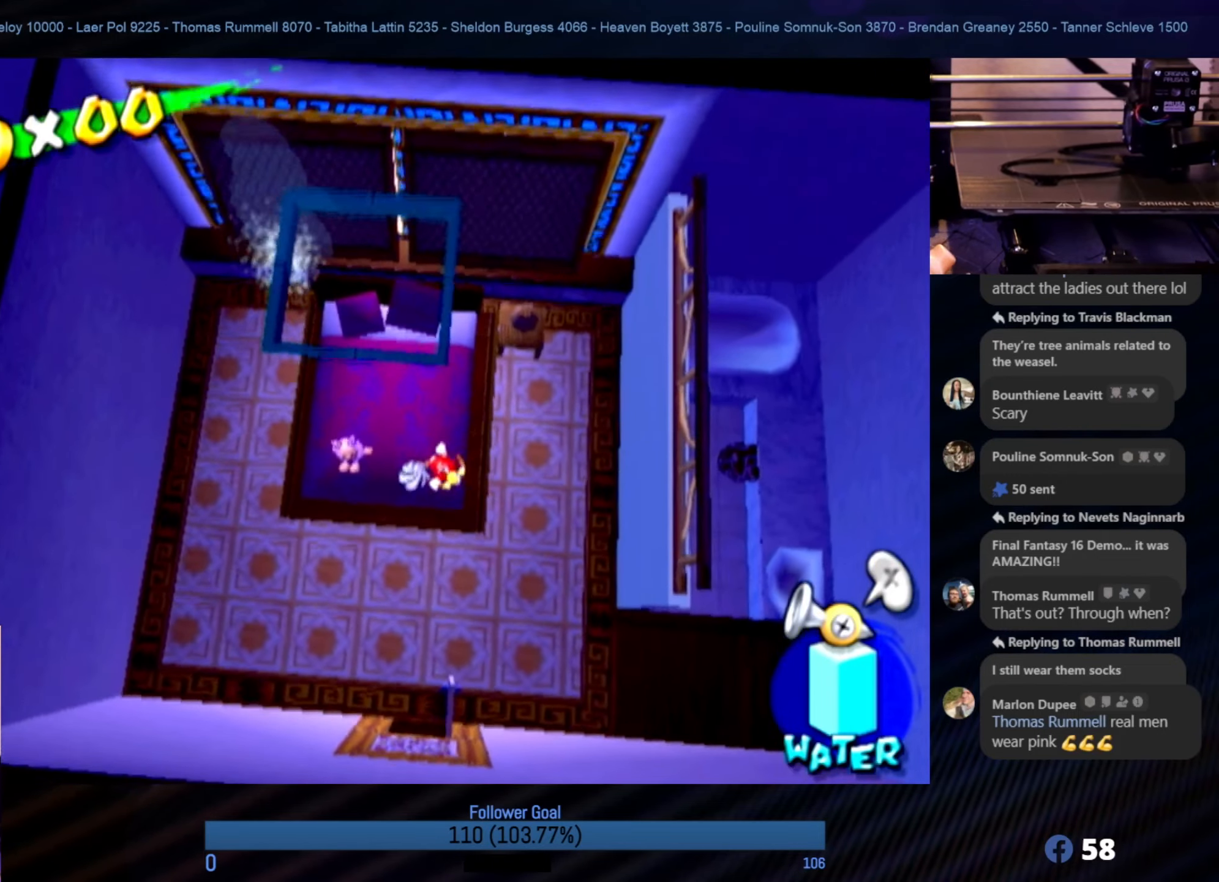
{"buttons": [], "left_stick": "up", "right_stick": "center", "events": [[33, "left_stick", "up-left"], [200, "left_stick", "up"], [300, "left_stick", "up-right"], [450, "left_stick", "up"]]}
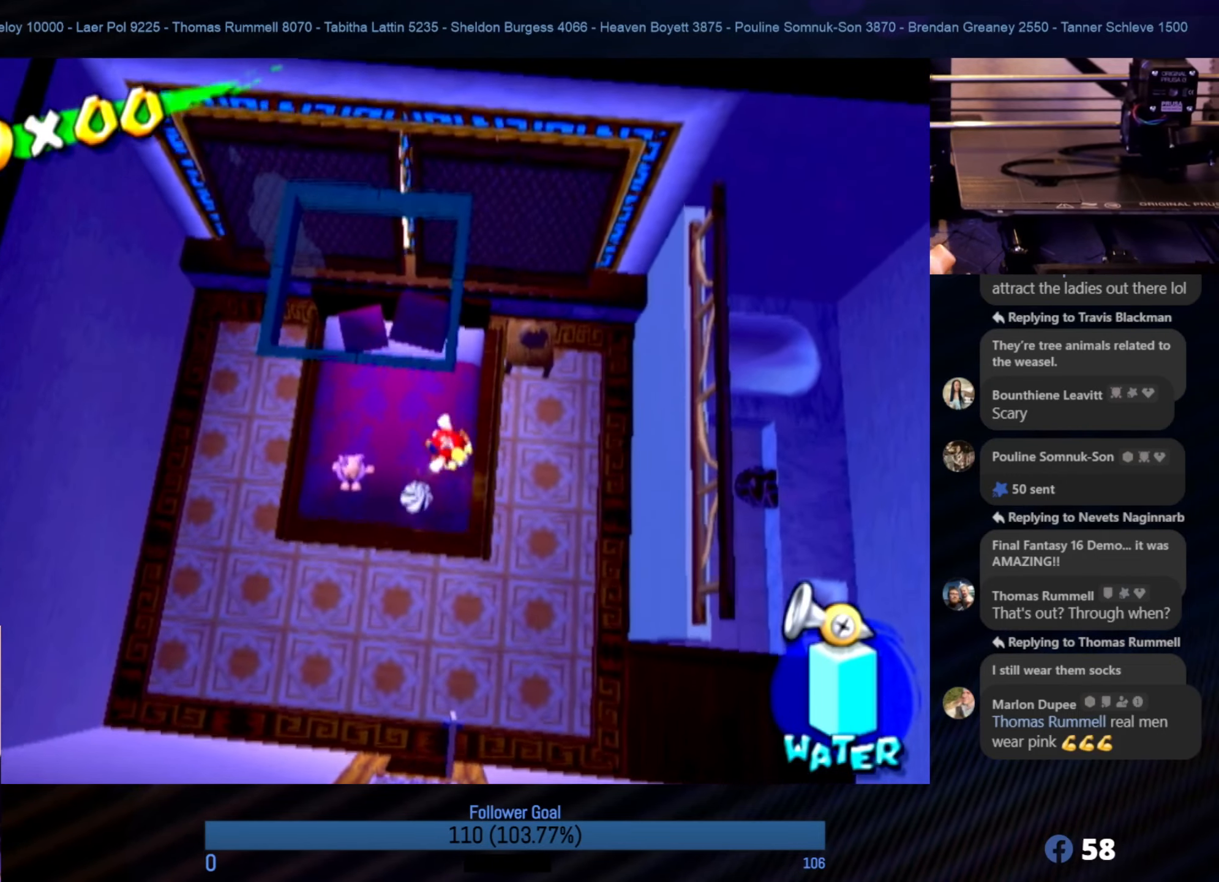
{"buttons": [], "left_stick": "up-left", "right_stick": "center", "events": [[17, "left_stick", "up-left"], [150, "left_stick", "center"], [200, "left_stick", "down"], [283, "left_stick", "left"], [350, "left_stick", "up-left"]]}
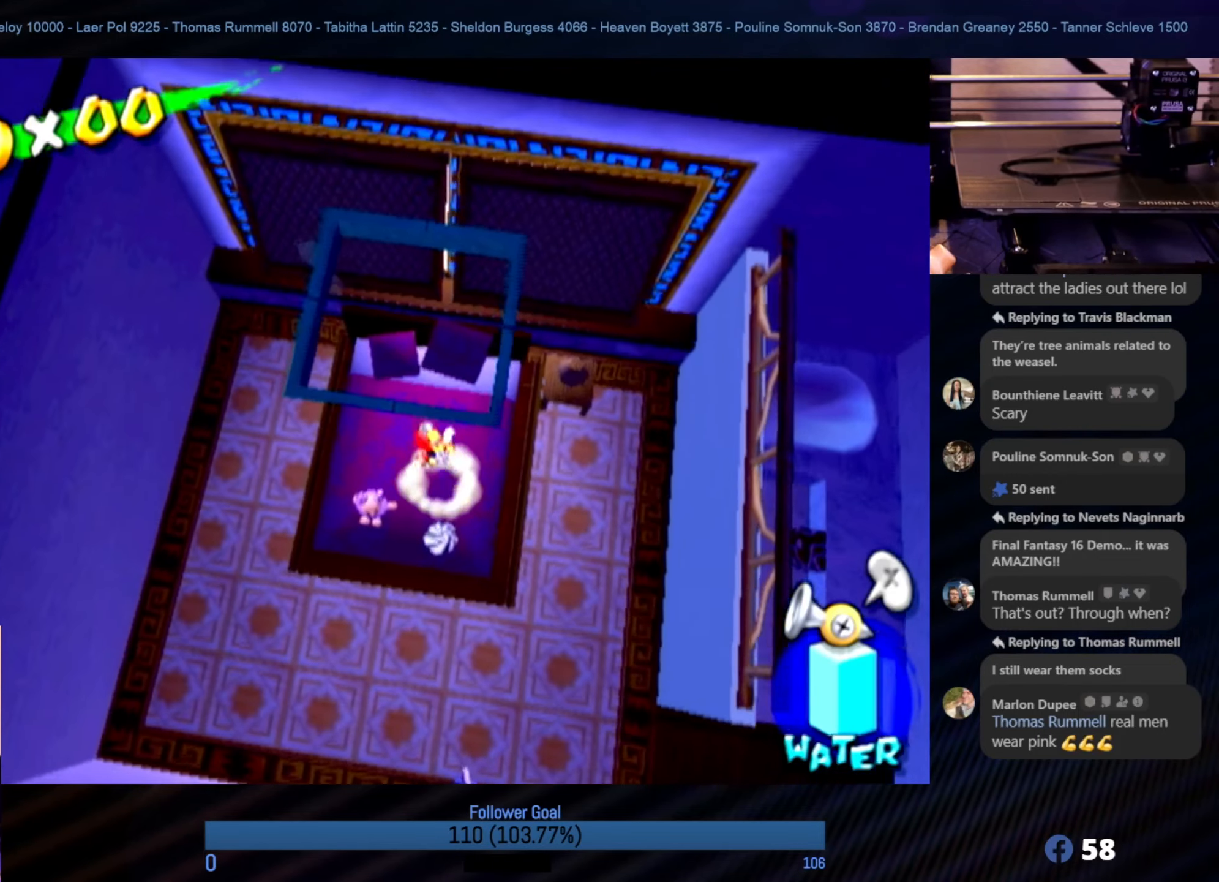
{"buttons": [], "left_stick": "center", "right_stick": "center", "events": [[50, "left_stick", "center"], [300, "X", "down"], [450, "X", "up"]]}
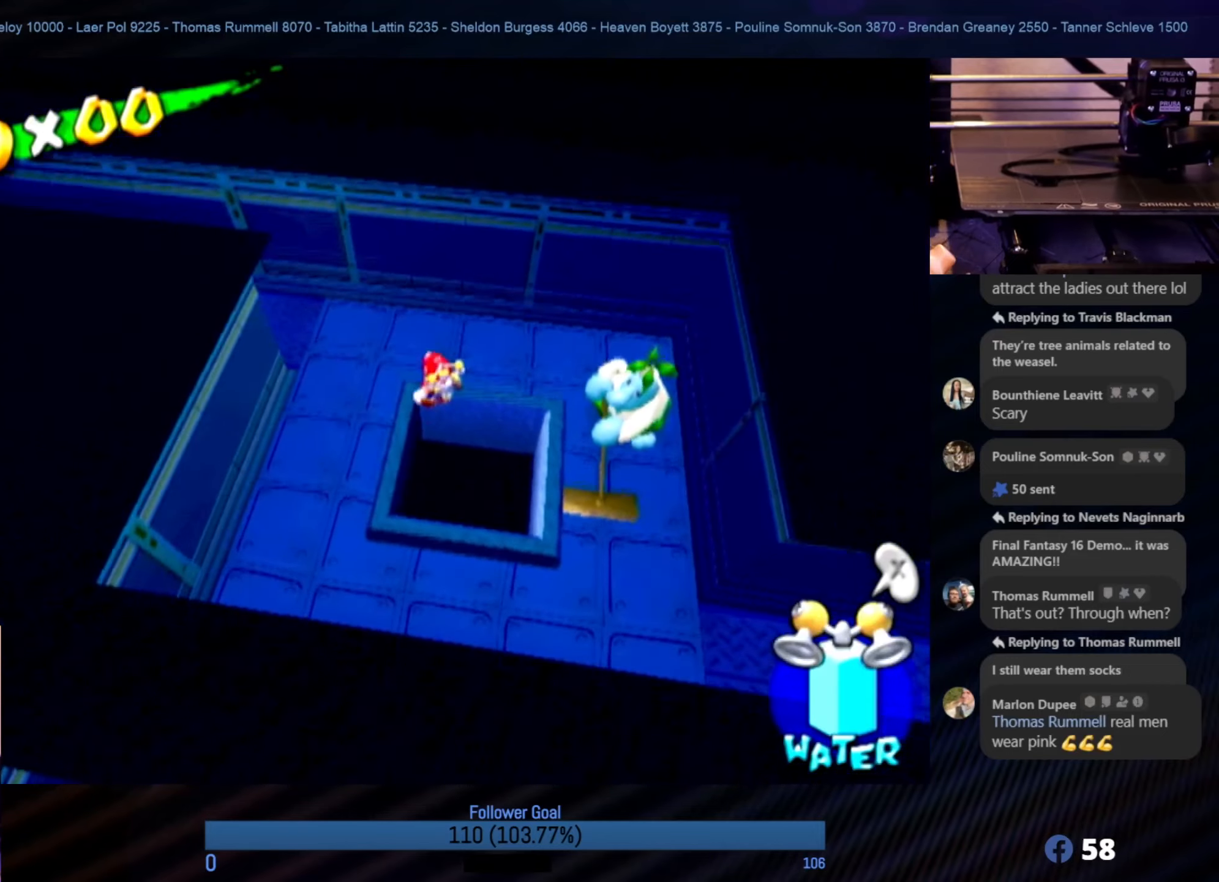
{"buttons": [], "left_stick": "up-left", "right_stick": "center", "events": [[50, "R1", "down"], [334, "R1", "up"], [334, "left_stick", "up-left"]]}